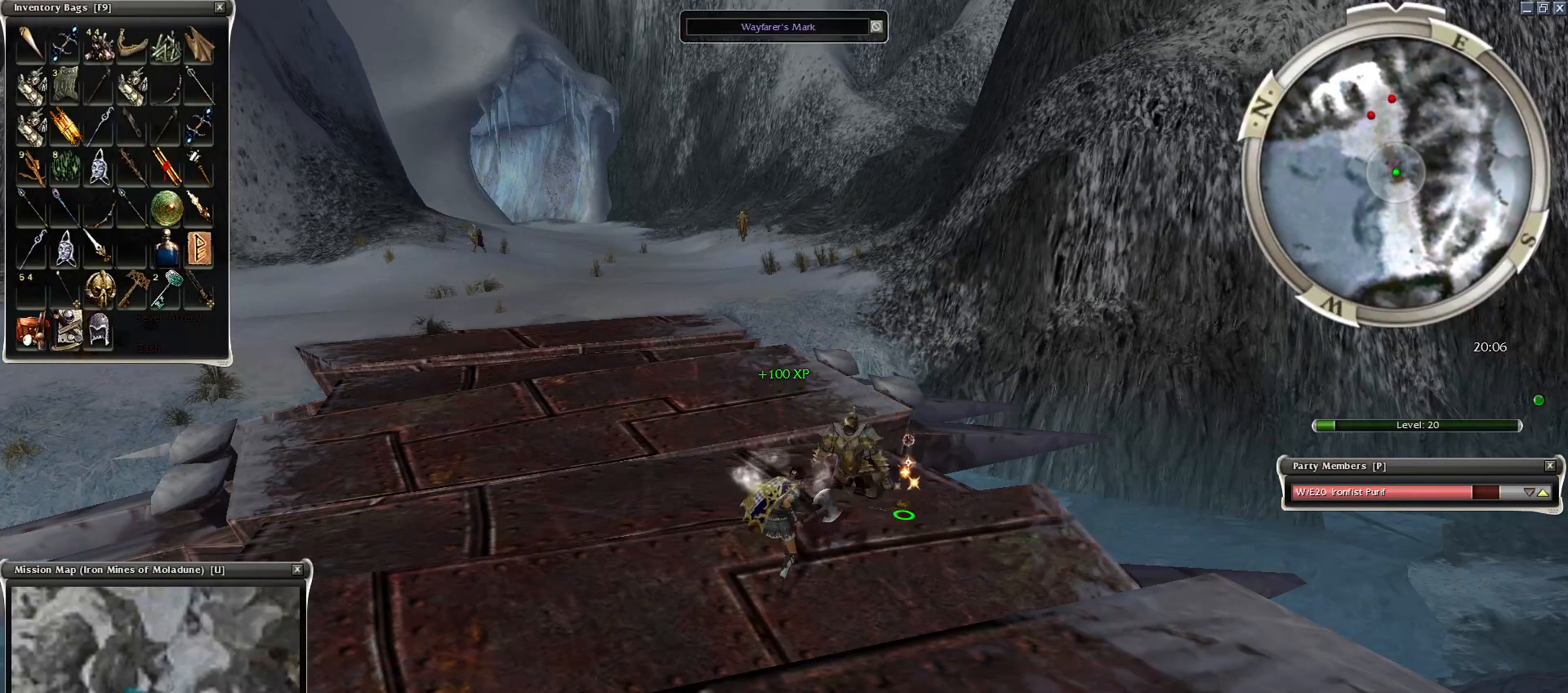
Gameplay with keyboard and mouse; each line is a JSON object with the keys and mouse buttons held at the frame after it. "events" lists presses ("down") and releases ("up") of "1", "2", "3", "4", "a", "alt", "c", "caps_lock", "ctrl", "d", "e", "f", "f1", "g", "q", "r", "s", "shift", "space", "t", "tab", "tilde", "v", "w", "x", "z", "mouse_left", "mouse_wheel", "mouse_right", "mouse_mb4" and "mouse_mb5" between this image and that frame as [ms after this image, input, new state], when the widget could be followed in between. "mouse_left", "mouse_wheel", "mouse_right", "mouse_mb4", "mouse_mb5" = the "left", "wheel", "right", "mb4", "mb5" buttons of the "mouse" list. No other keys are recorded. "wheel" means that the mouse wheel is clicked or scrolled. Mouse movement is not recorded.
{"keys": [], "mouse": [], "events": [[100, "space", "down"], [100, "w", "down"], [184, "w", "up"], [300, "space", "up"], [350, "space", "down"], [350, "w", "down"], [450, "w", "up"], [500, "space", "up"]]}
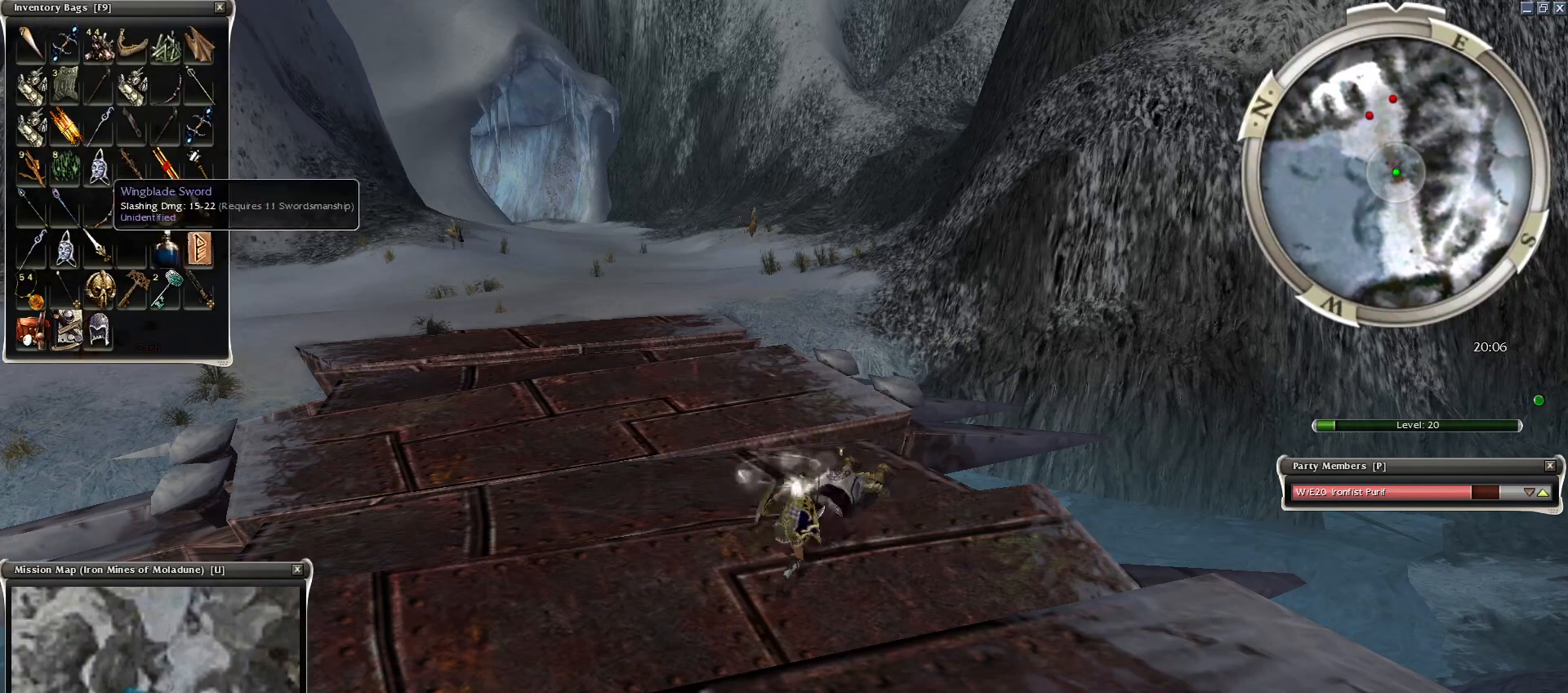
{"keys": [], "mouse": [], "events": []}
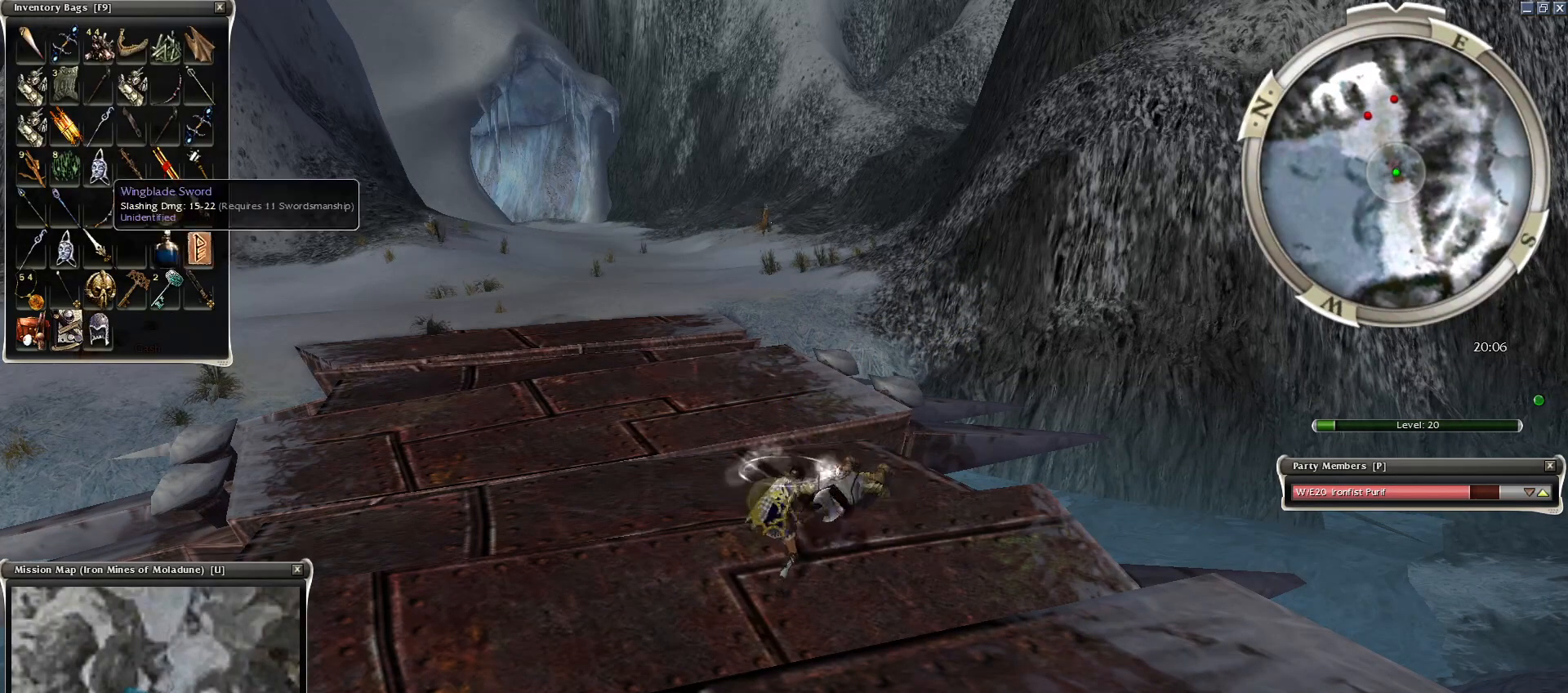
{"keys": [], "mouse": ["left"], "events": [[300, "z", "down"], [400, "z", "up"], [450, "mouse_left", "down"]]}
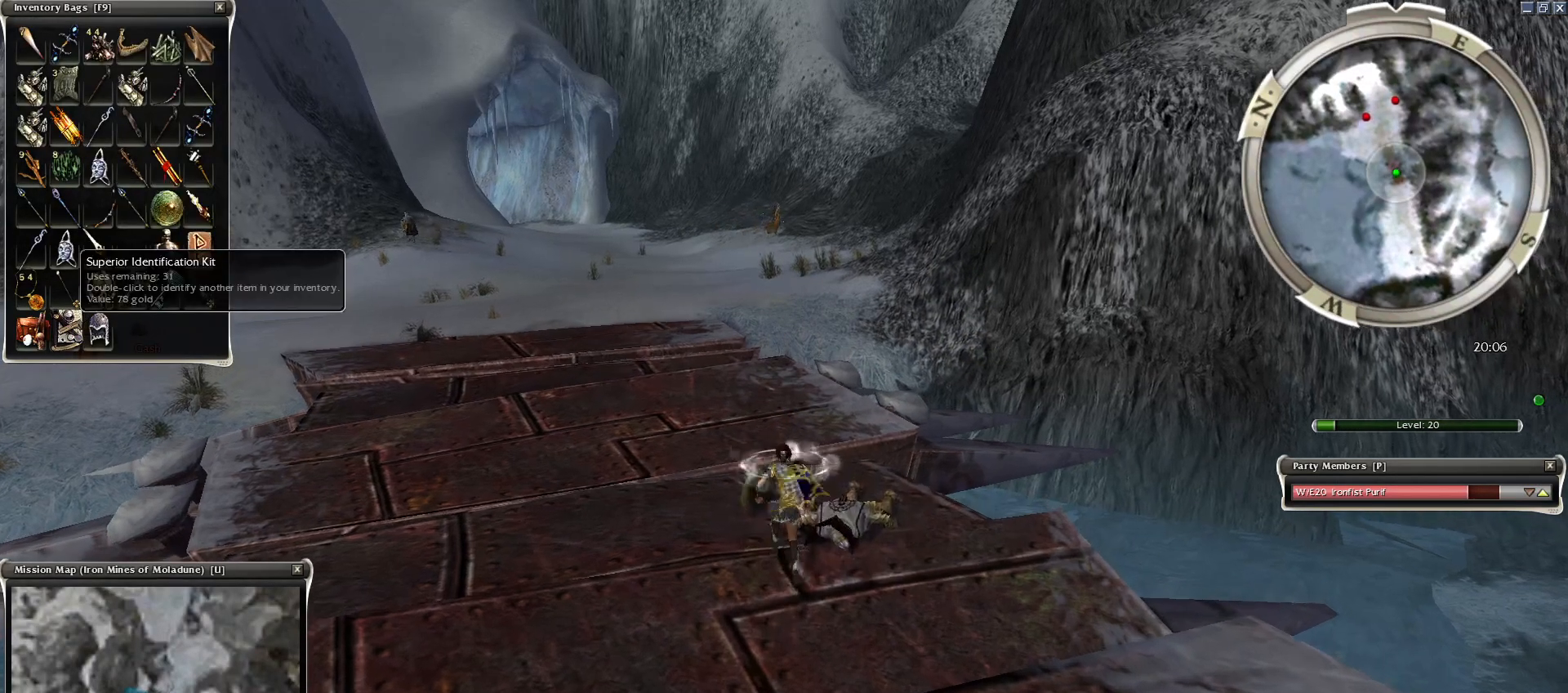
{"keys": [], "mouse": ["left"], "events": [[50, "mouse_left", "up"], [100, "mouse_left", "down"], [200, "mouse_left", "up"], [500, "mouse_left", "down"]]}
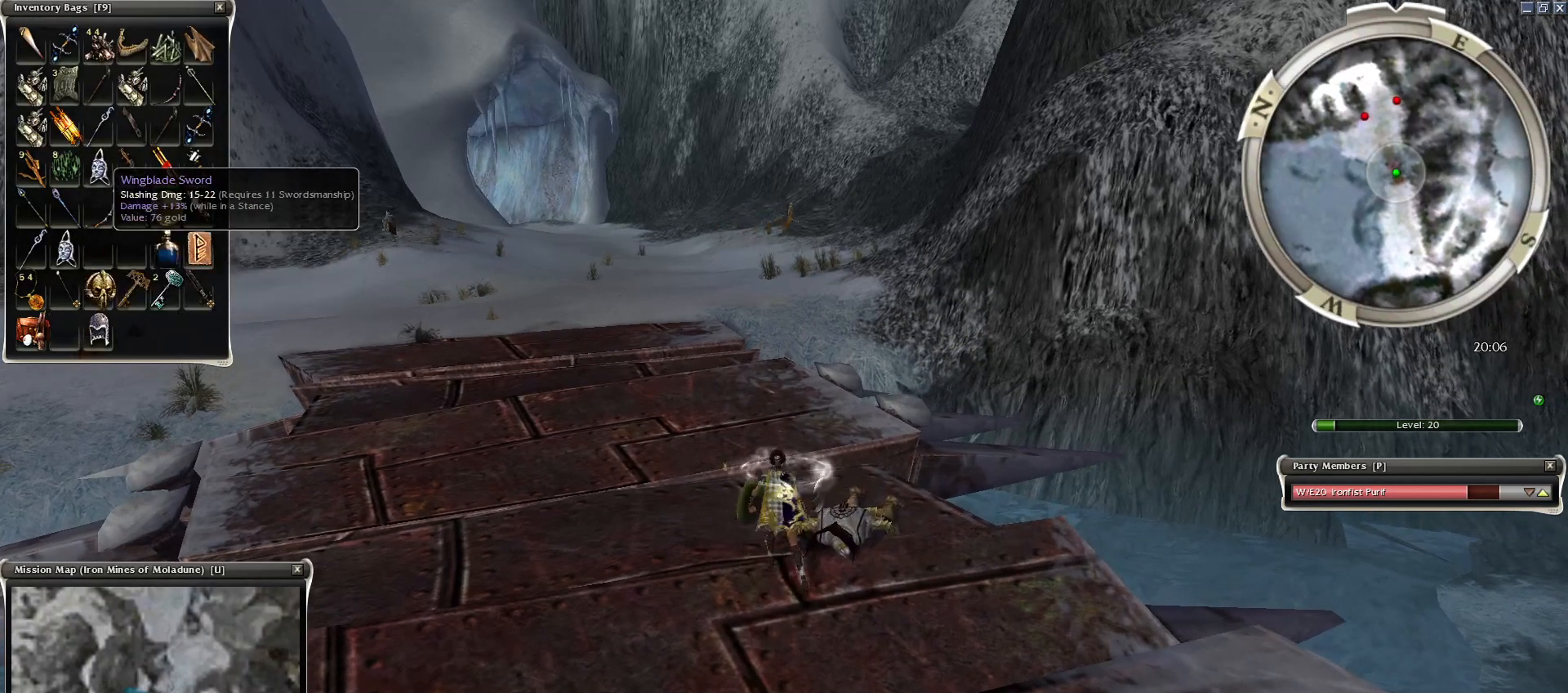
{"keys": [], "mouse": [], "events": [[50, "mouse_left", "up"]]}
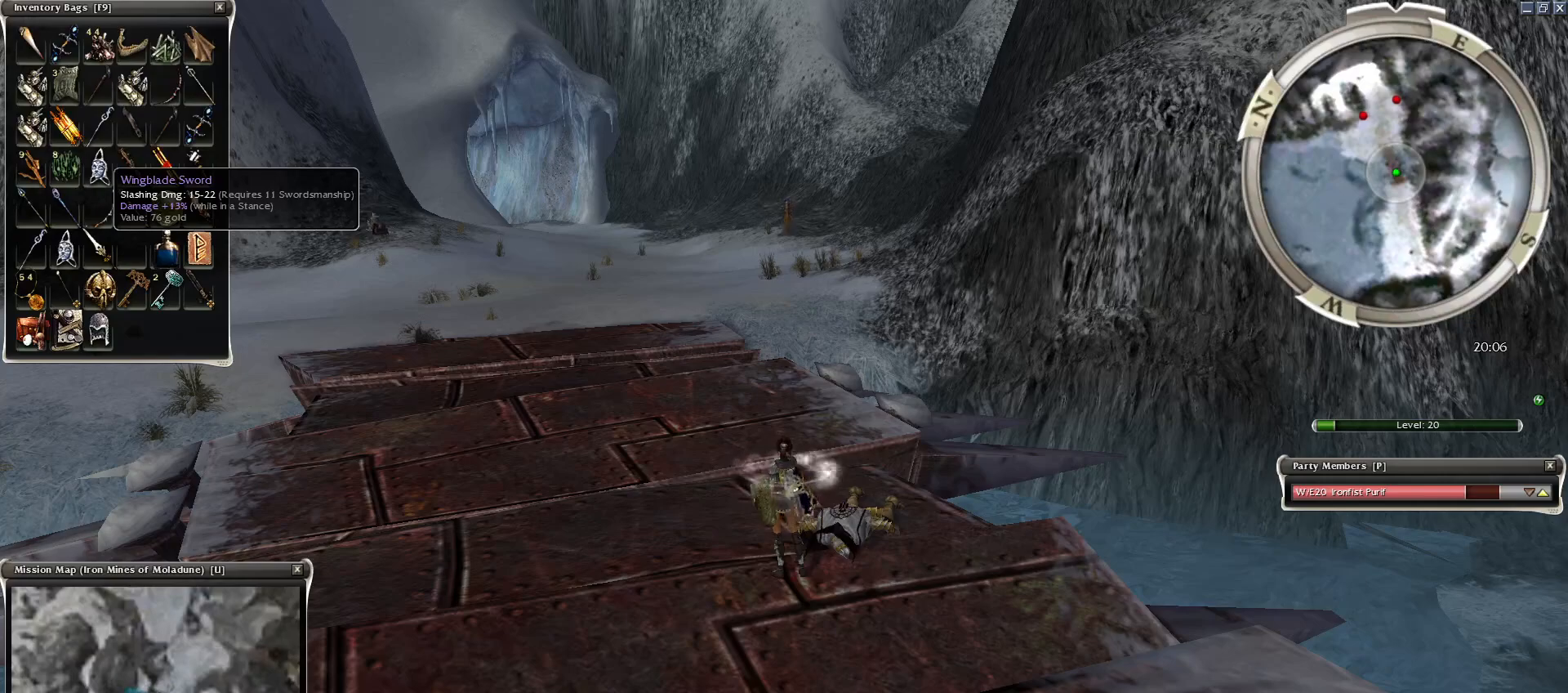
{"keys": ["g"], "mouse": [], "events": [[300, "g", "down"], [400, "g", "up"], [500, "g", "down"]]}
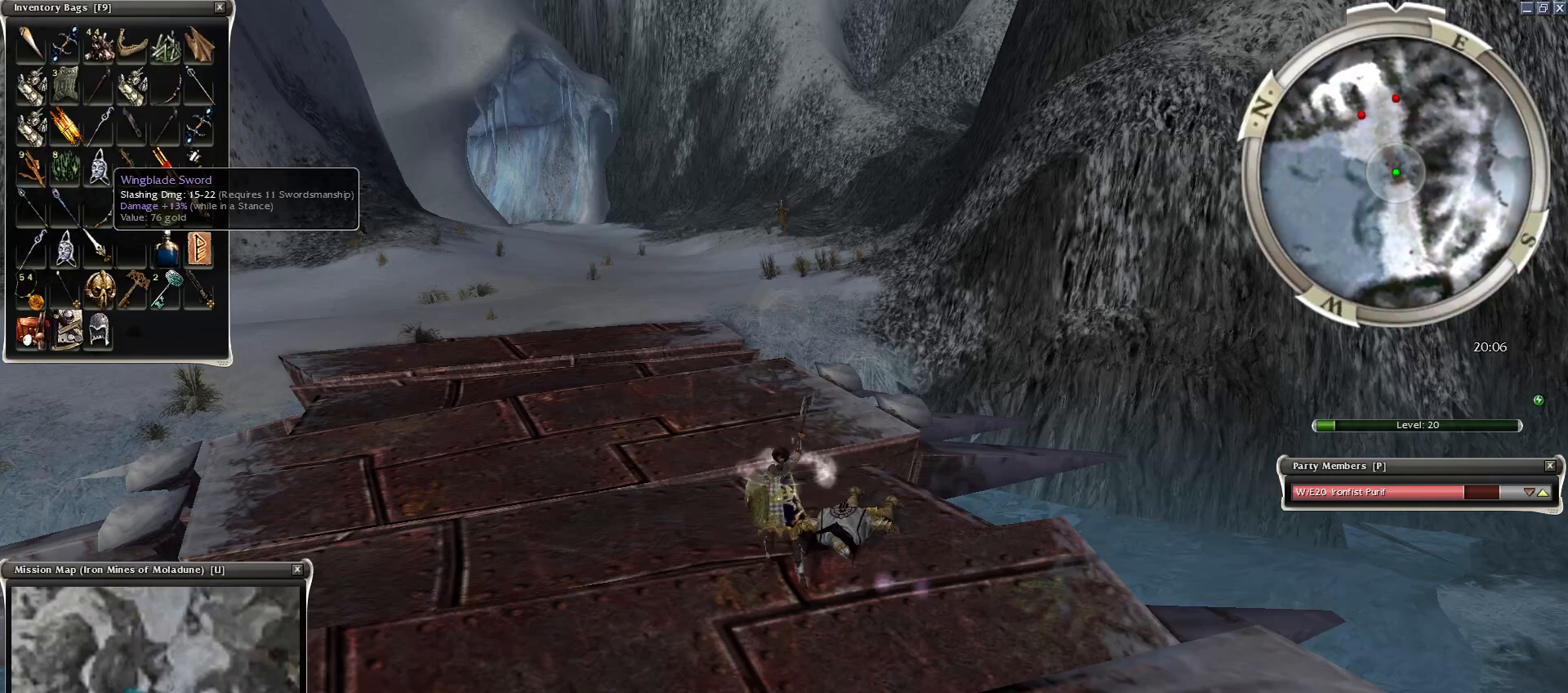
{"keys": [], "mouse": [], "events": [[100, "g", "up"]]}
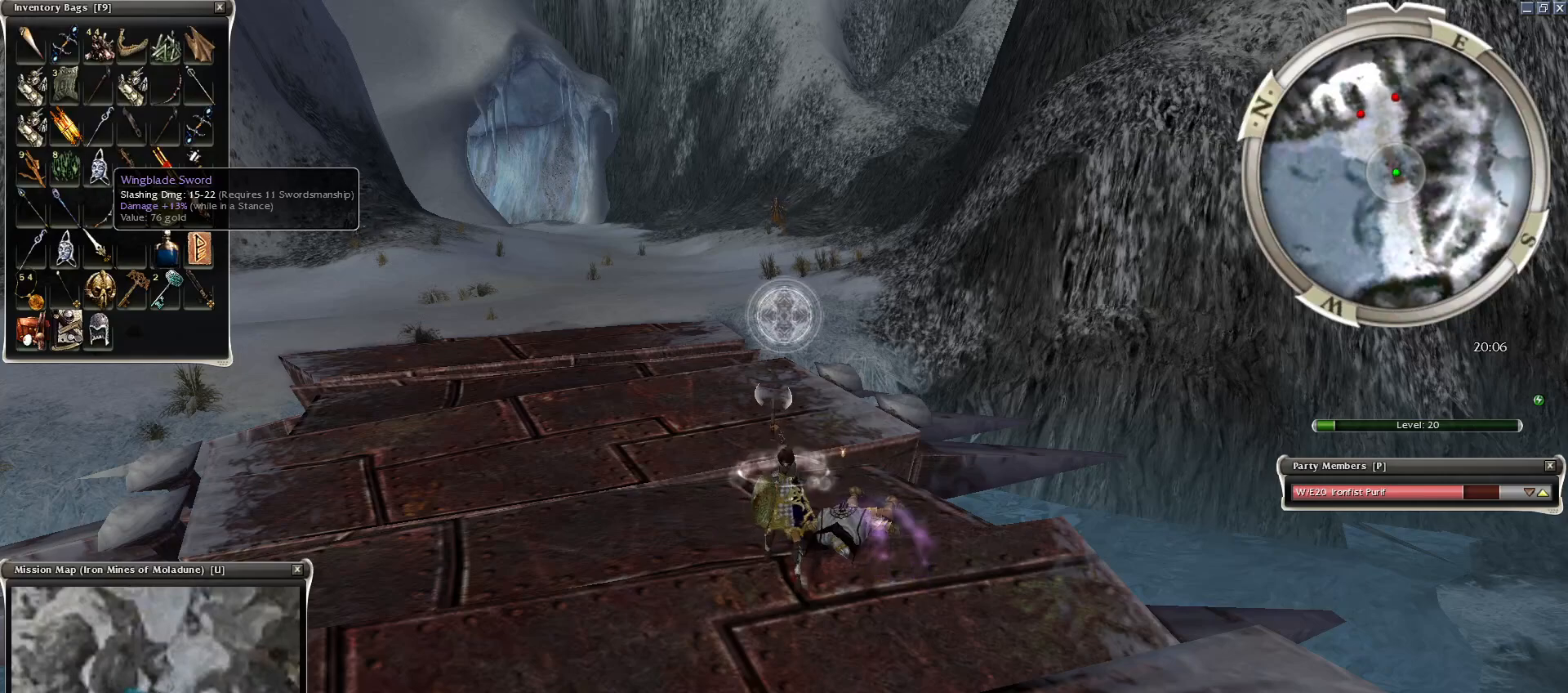
{"keys": [], "mouse": [], "events": []}
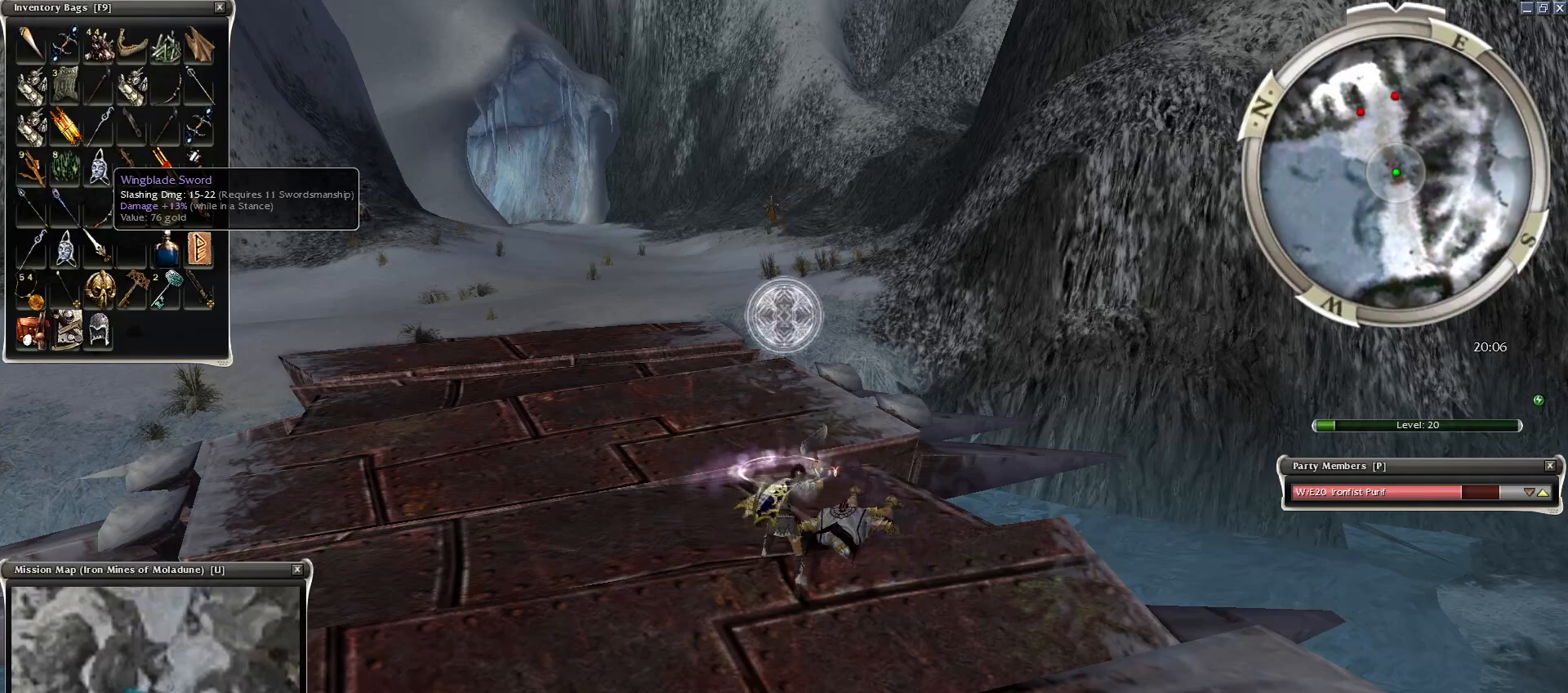
{"keys": [], "mouse": ["right"], "events": [[350, "mouse_right", "down"]]}
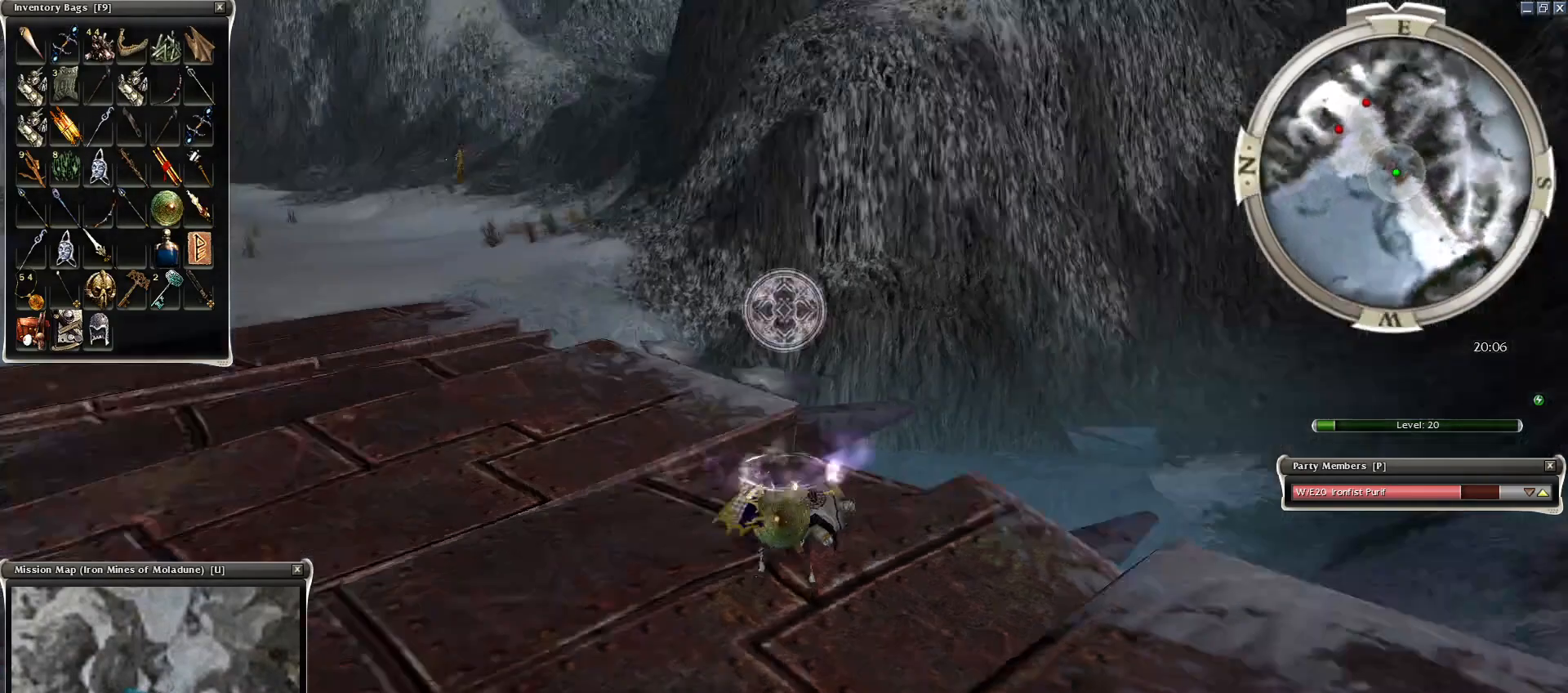
{"keys": [], "mouse": [], "events": [[200, "mouse_right", "up"]]}
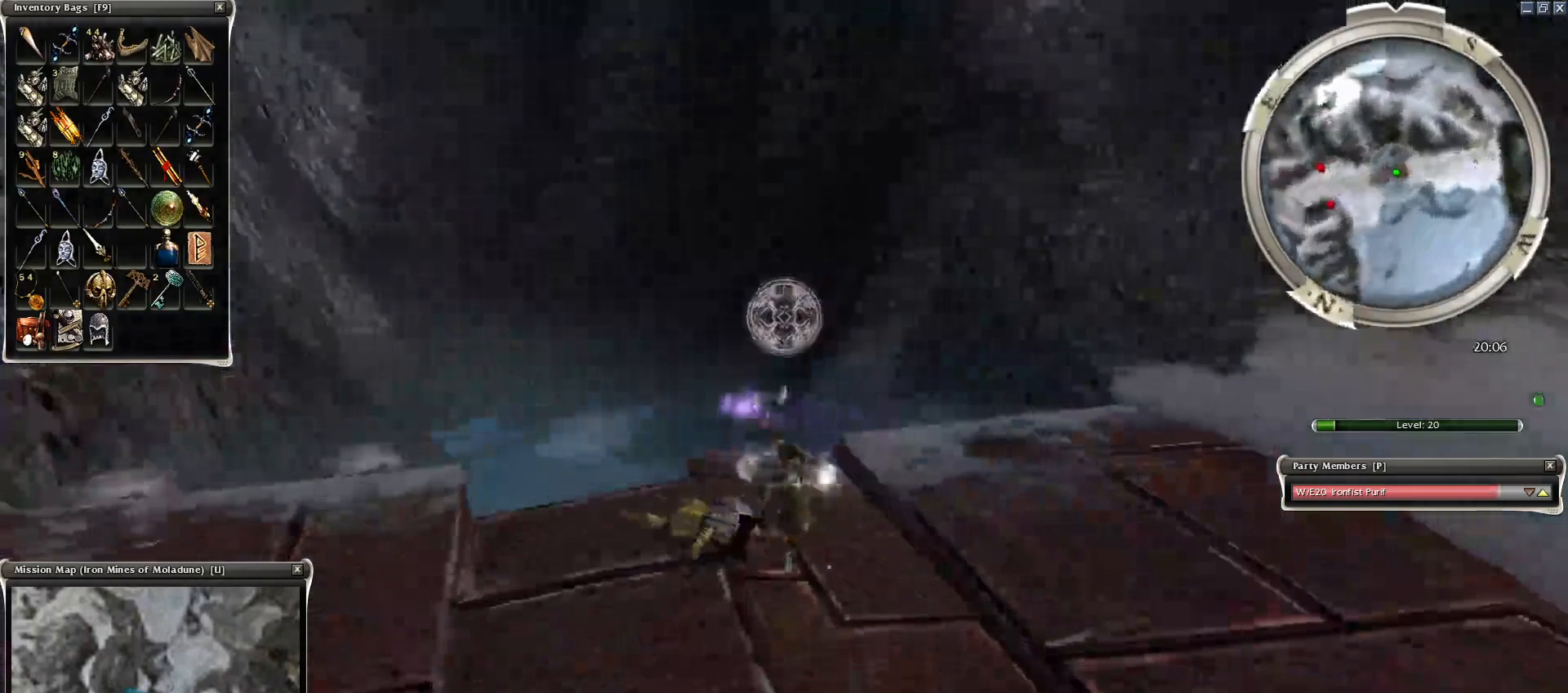
{"keys": [], "mouse": [], "events": [[200, "mouse_left", "down"], [300, "mouse_left", "up"]]}
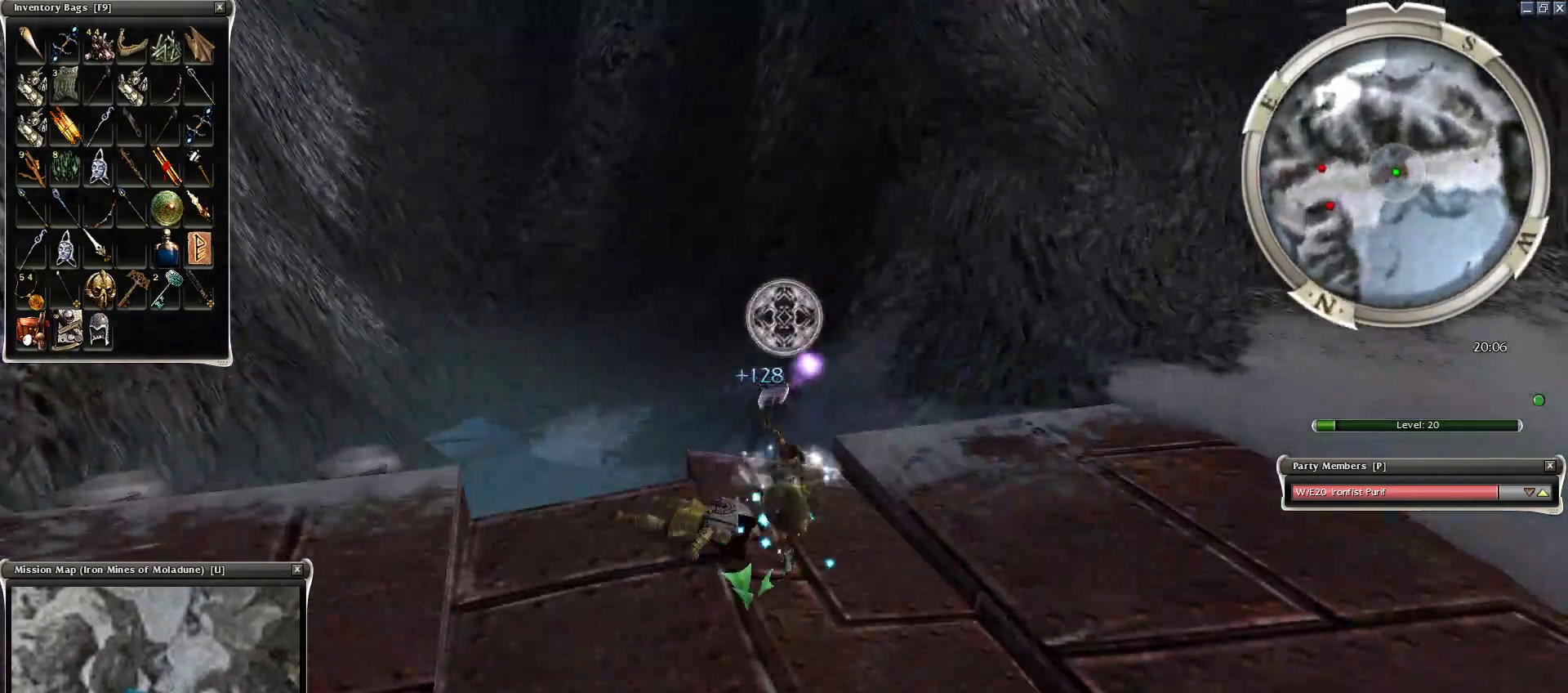
{"keys": [], "mouse": [], "events": [[250, "mouse_left", "down"], [300, "mouse_left", "up"]]}
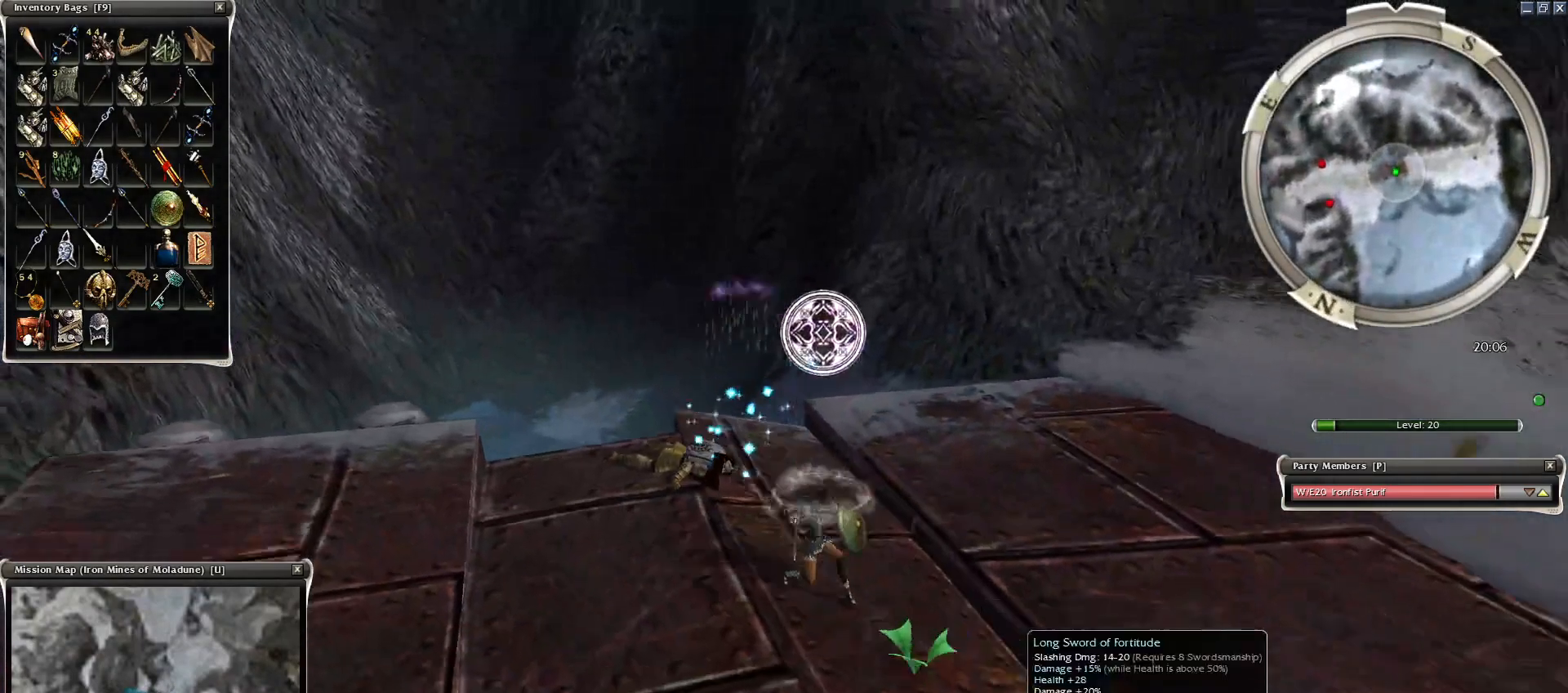
{"keys": [], "mouse": ["right"], "events": [[50, "mouse_left", "down"], [150, "mouse_left", "up"], [400, "mouse_right", "down"]]}
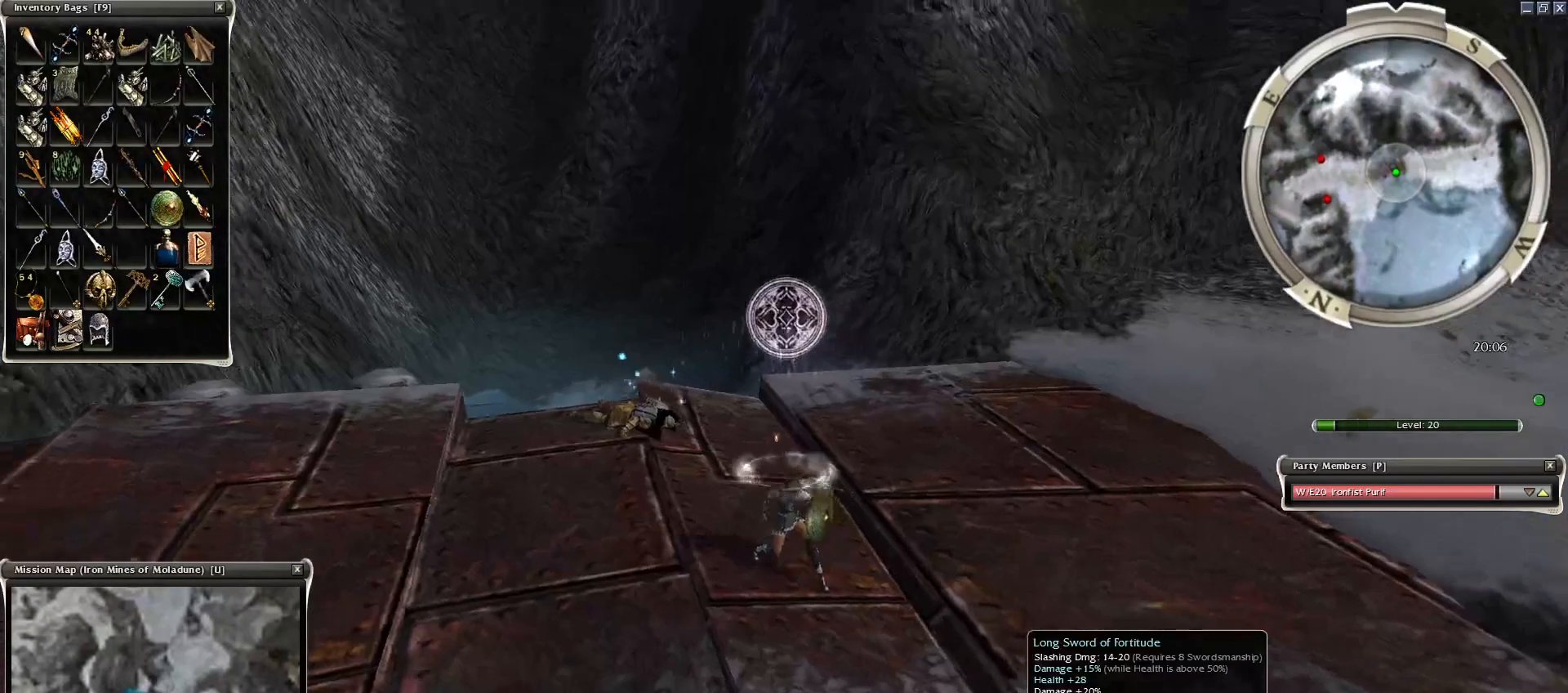
{"keys": [], "mouse": [], "events": [[450, "mouse_right", "up"]]}
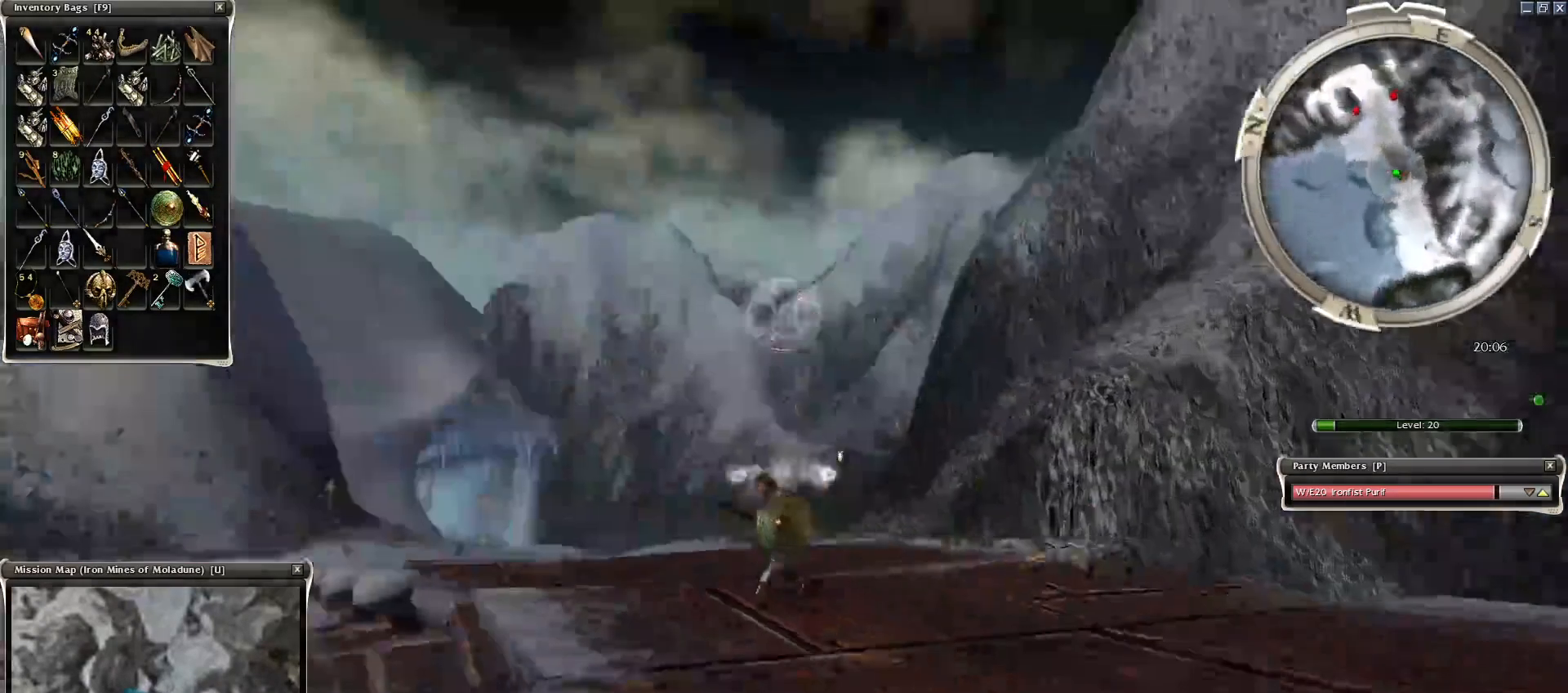
{"keys": [], "mouse": ["right"], "events": [[400, "mouse_right", "down"]]}
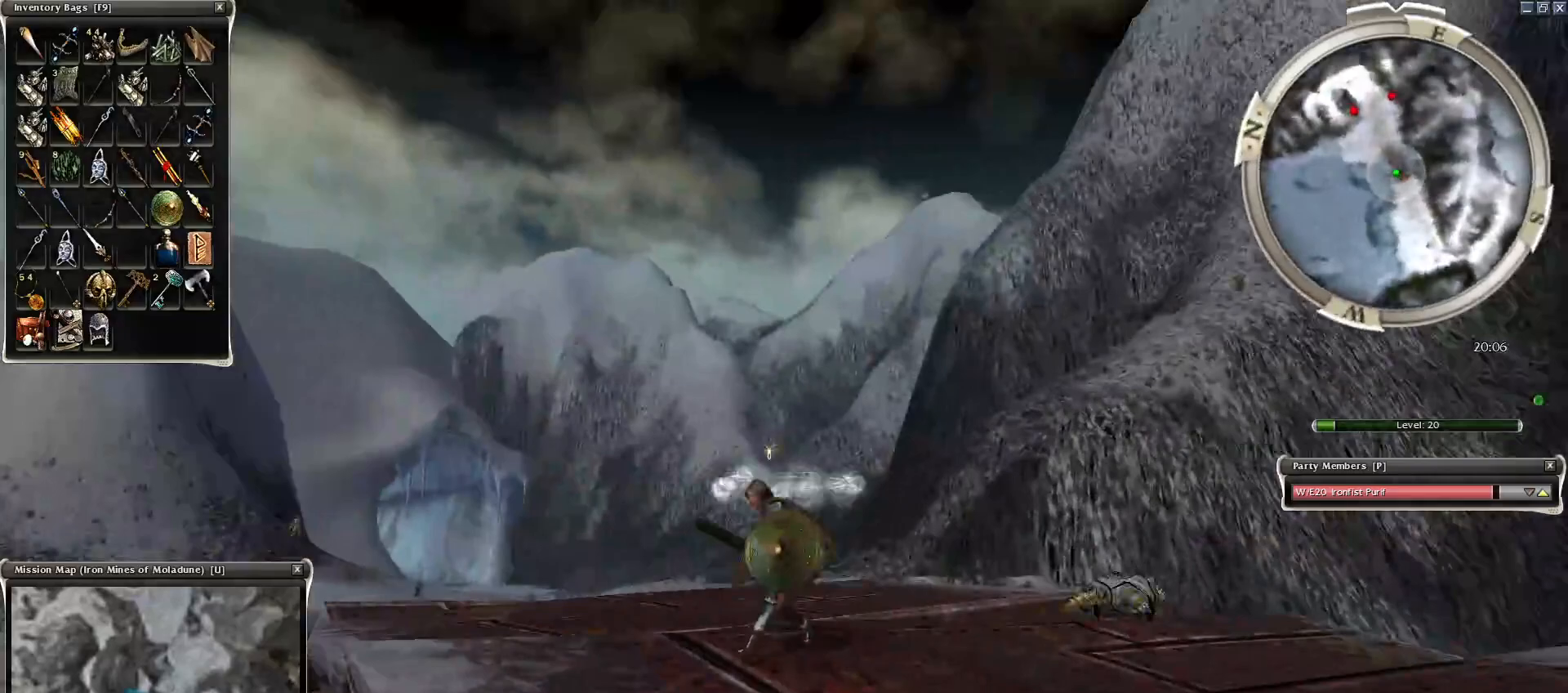
{"keys": [], "mouse": ["right"], "events": [[200, "mouse_right", "up"], [450, "mouse_right", "down"]]}
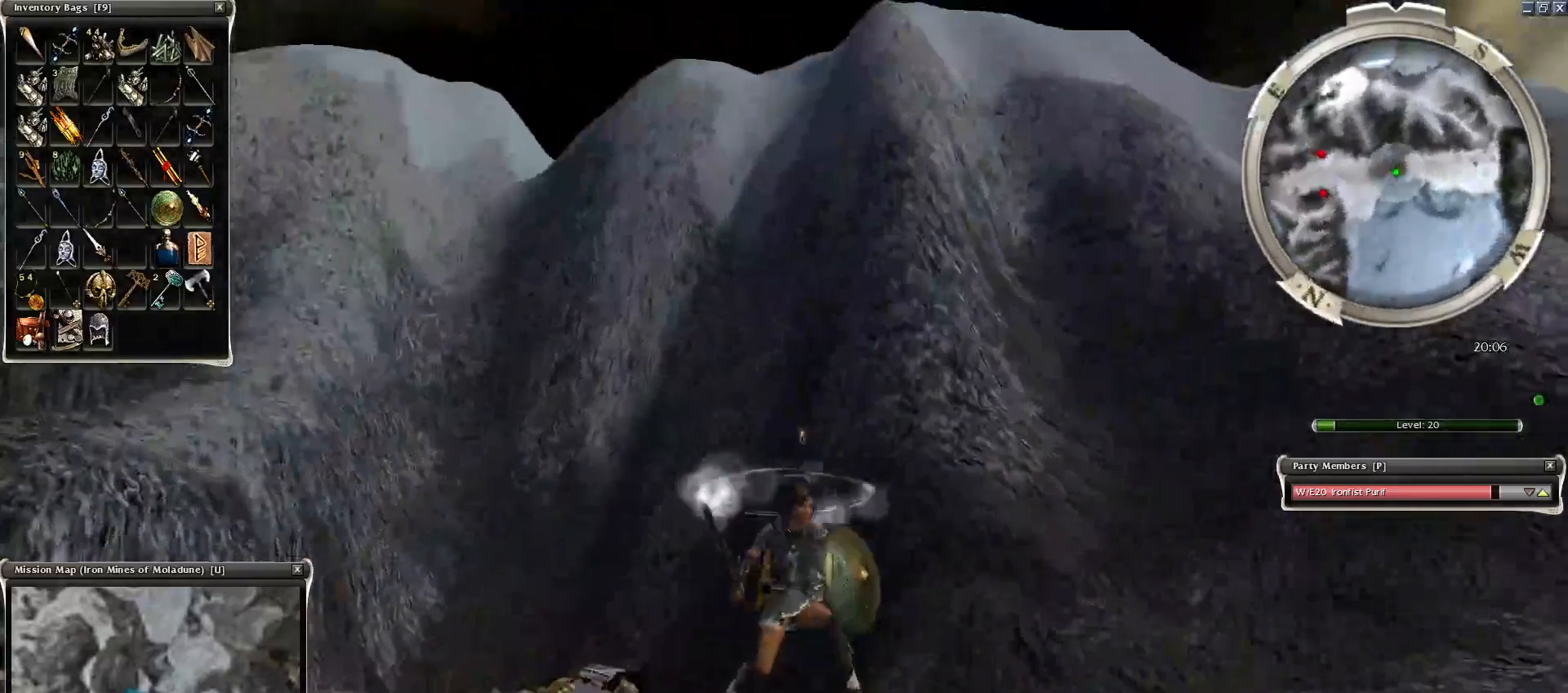
{"keys": [], "mouse": ["right"], "events": [[50, "mouse_right", "up"], [500, "mouse_right", "down"]]}
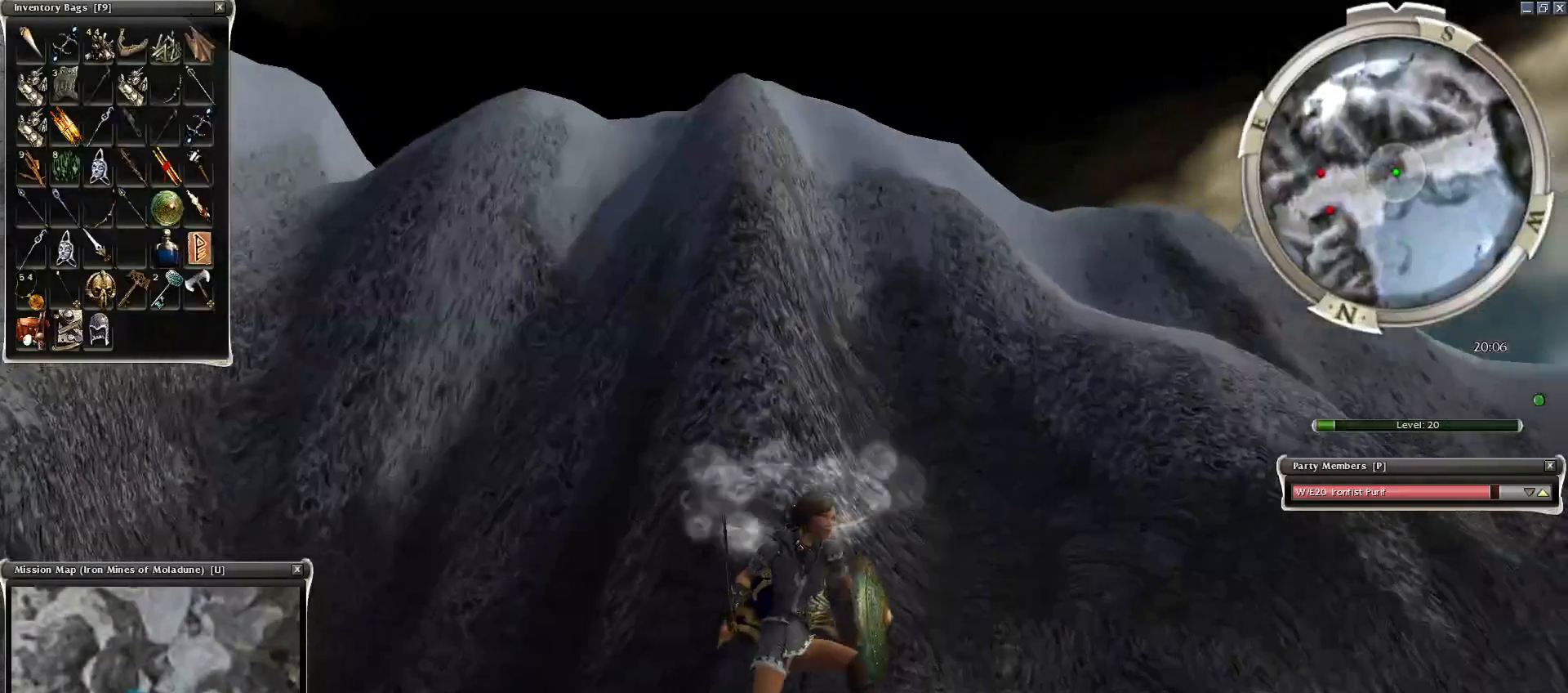
{"keys": [], "mouse": ["right"], "events": []}
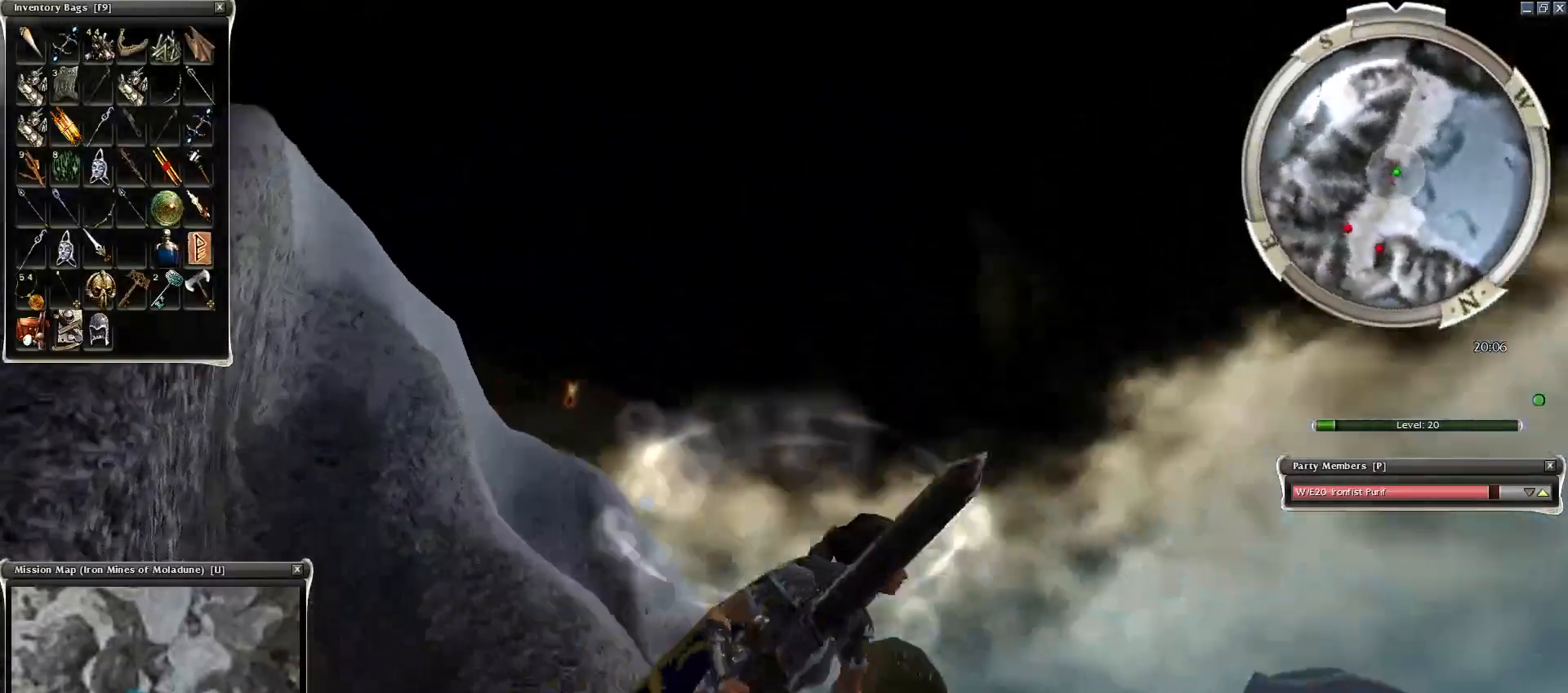
{"keys": [], "mouse": ["right"], "events": []}
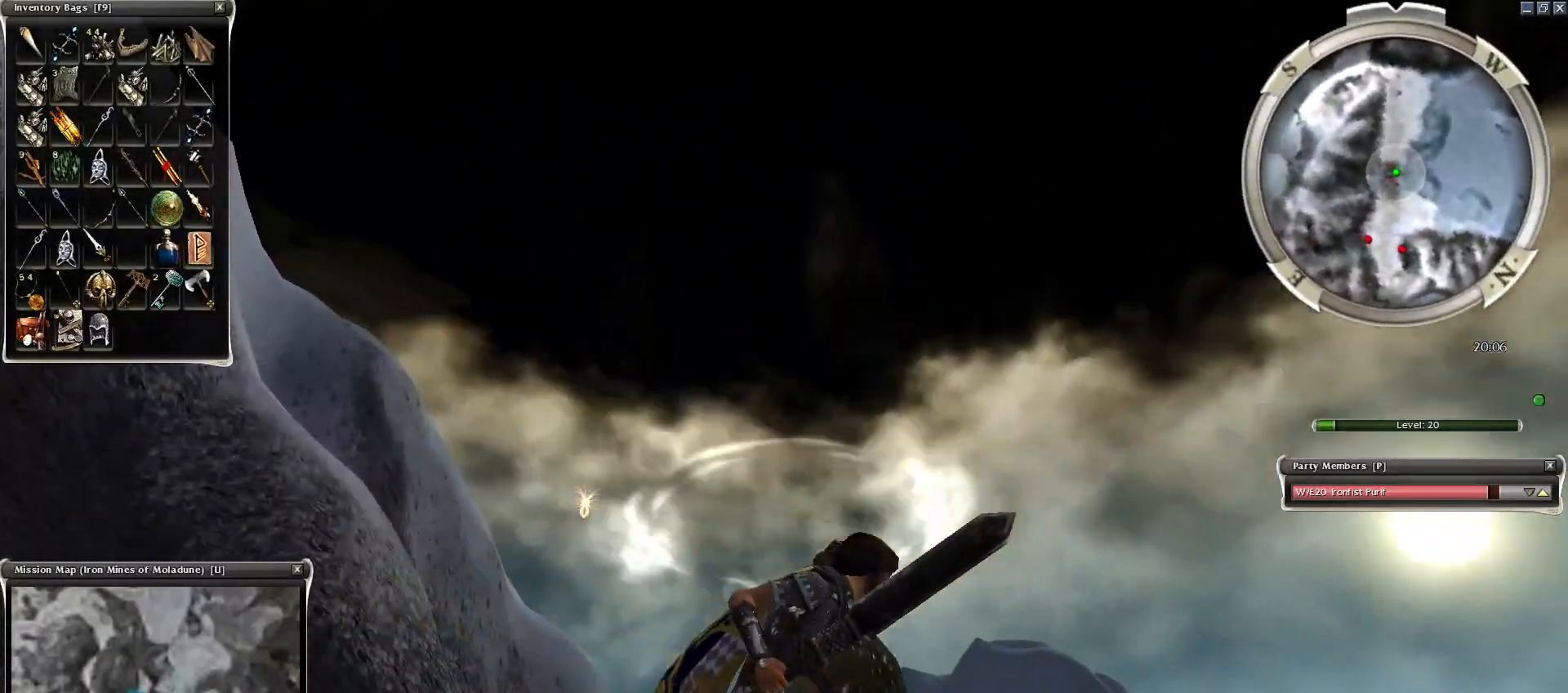
{"keys": [], "mouse": [], "events": [[50, "mouse_right", "up"]]}
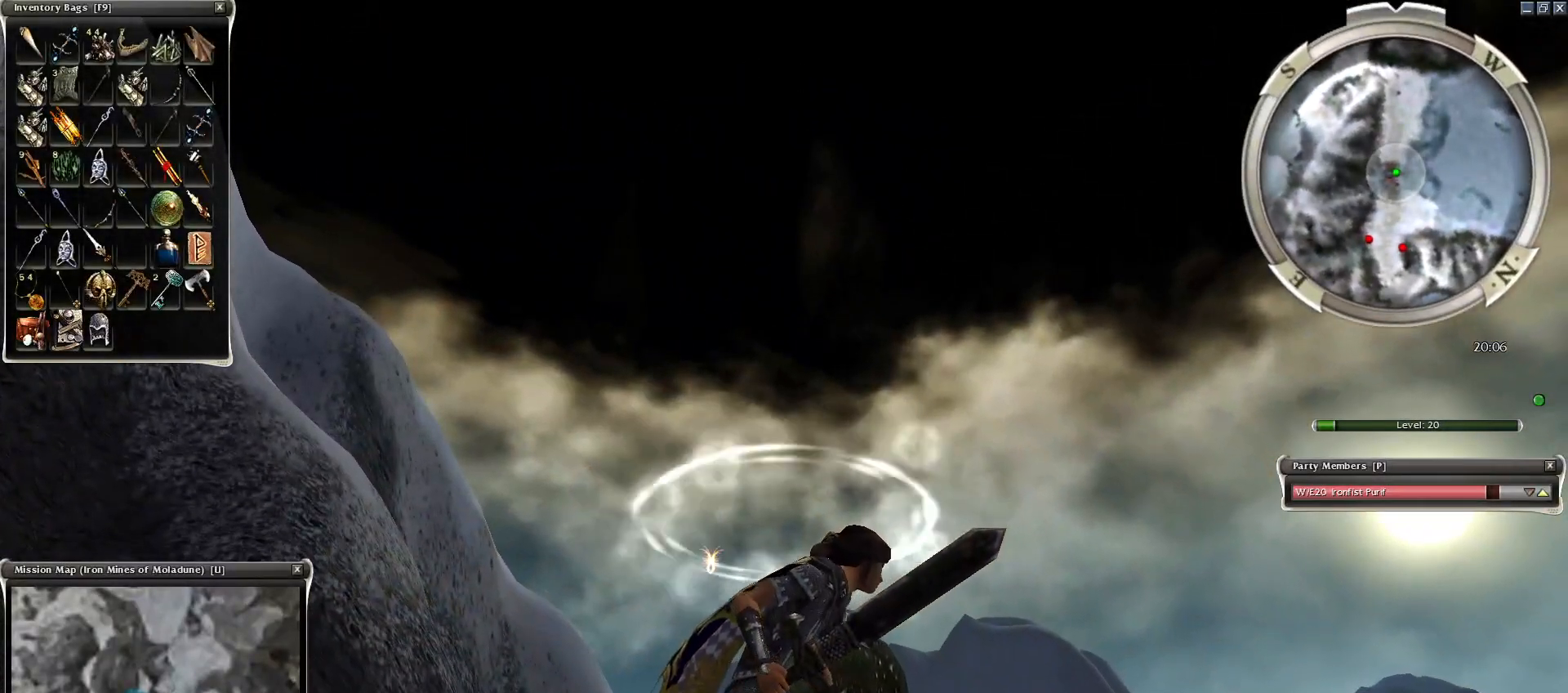
{"keys": [], "mouse": [], "events": []}
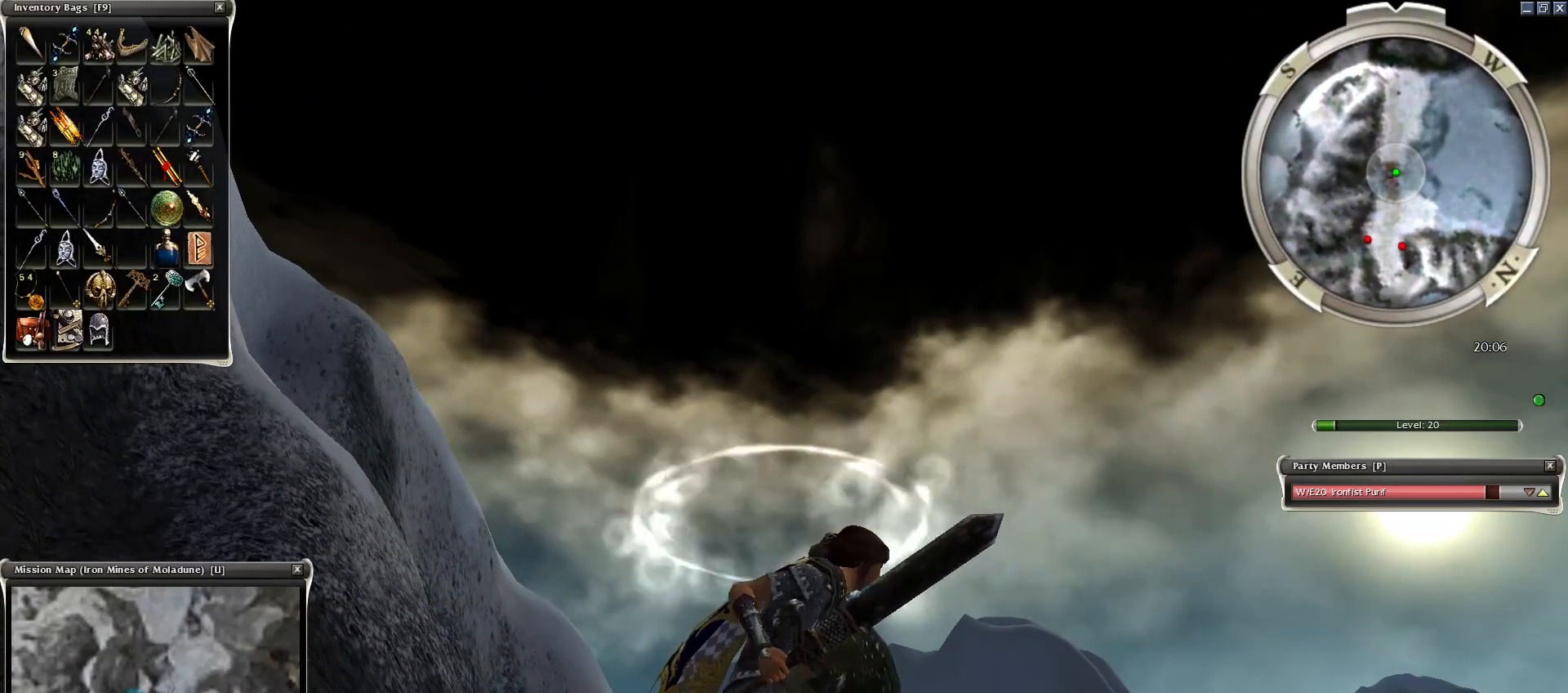
{"keys": [], "mouse": [], "events": []}
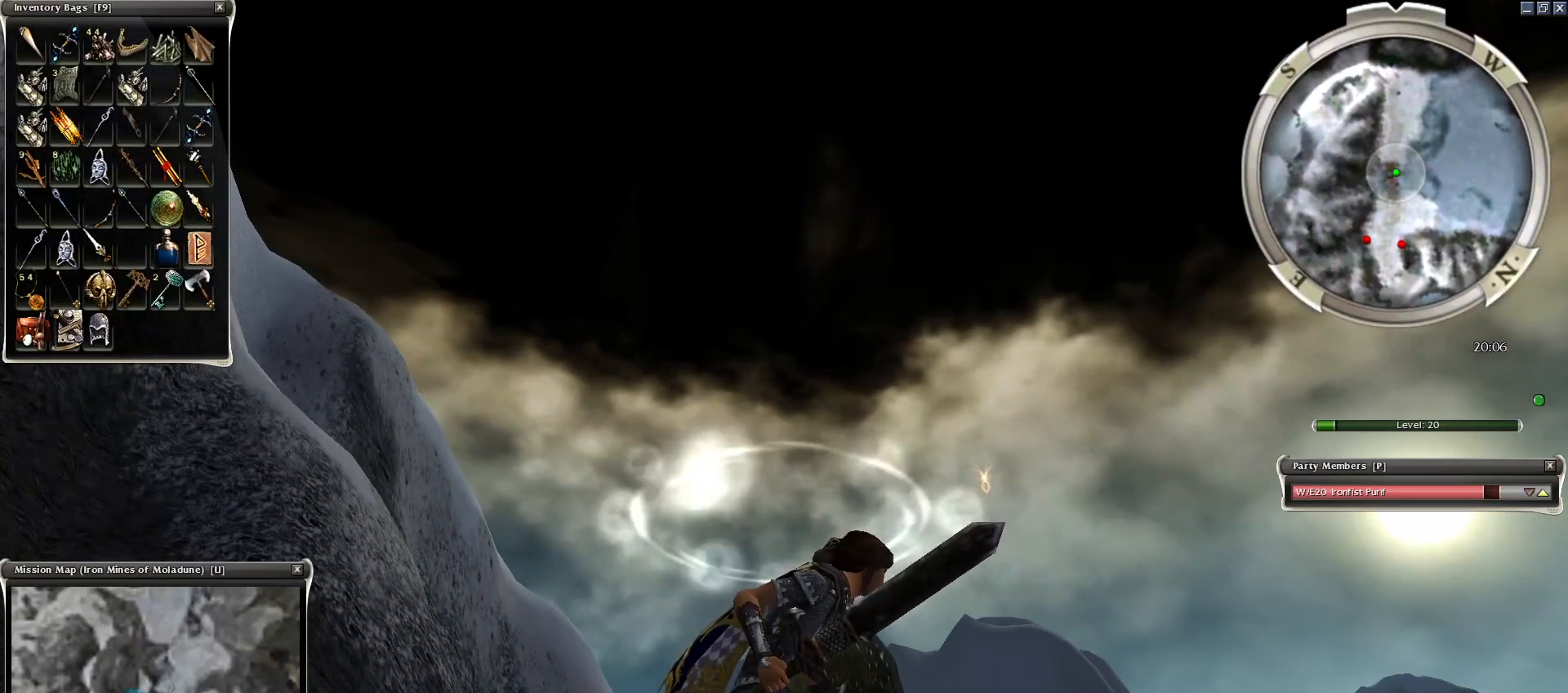
{"keys": [], "mouse": [], "events": []}
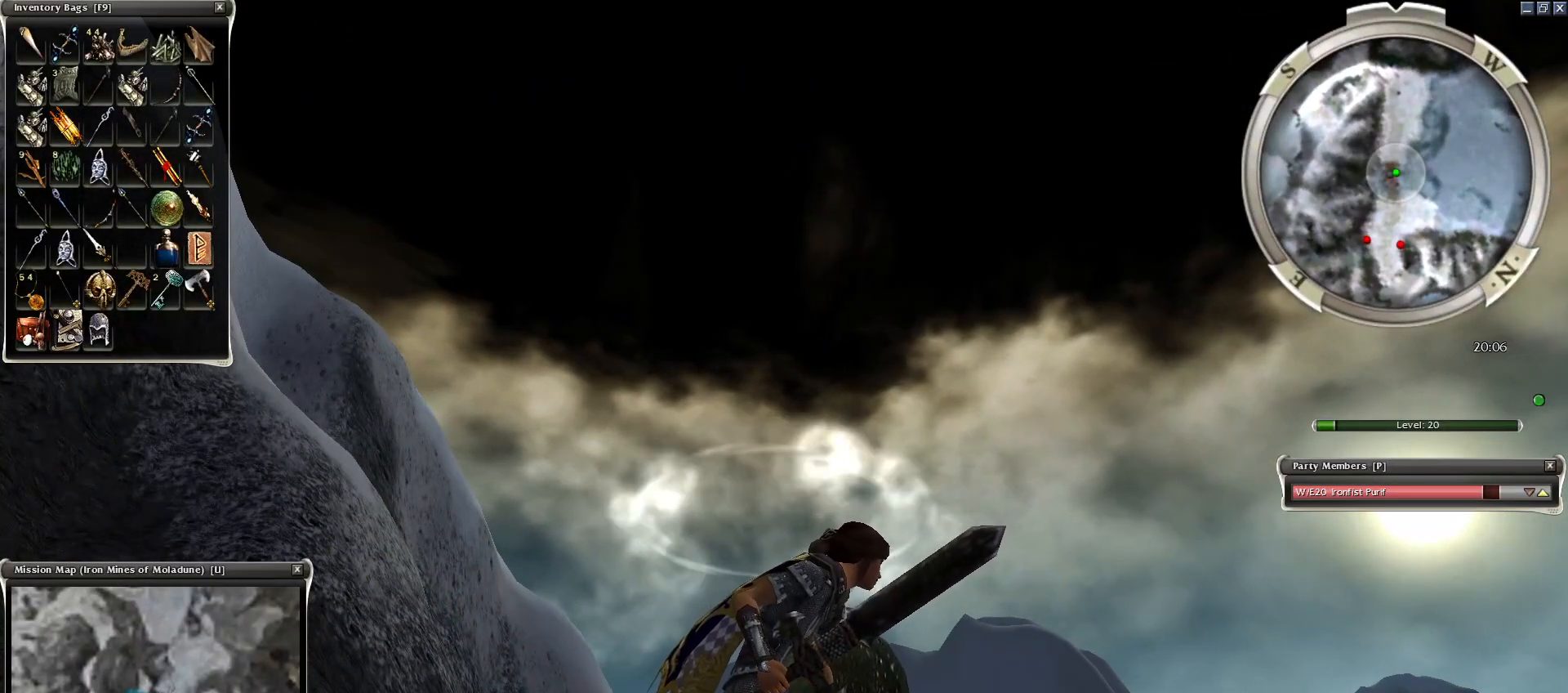
{"keys": [], "mouse": [], "events": []}
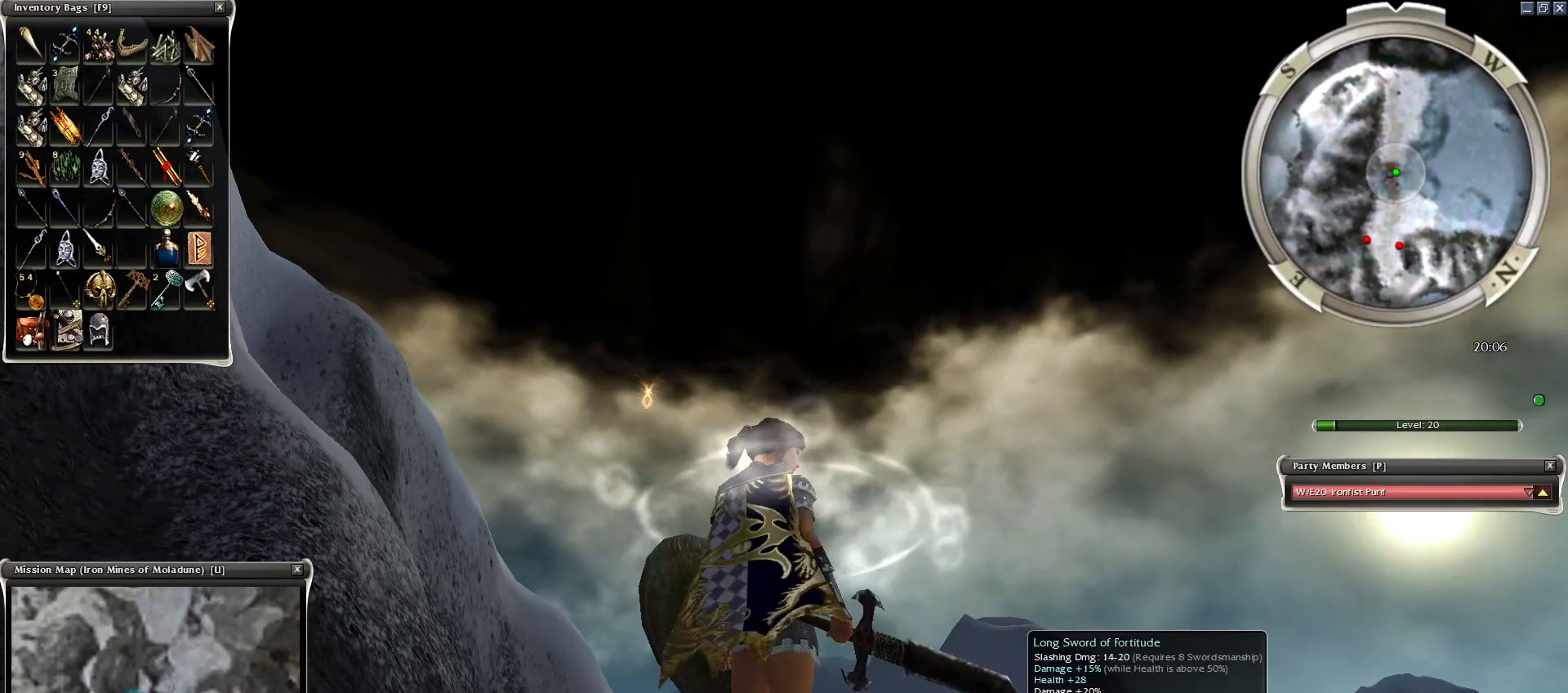
{"keys": [], "mouse": ["right"], "events": [[50, "mouse_right", "down"]]}
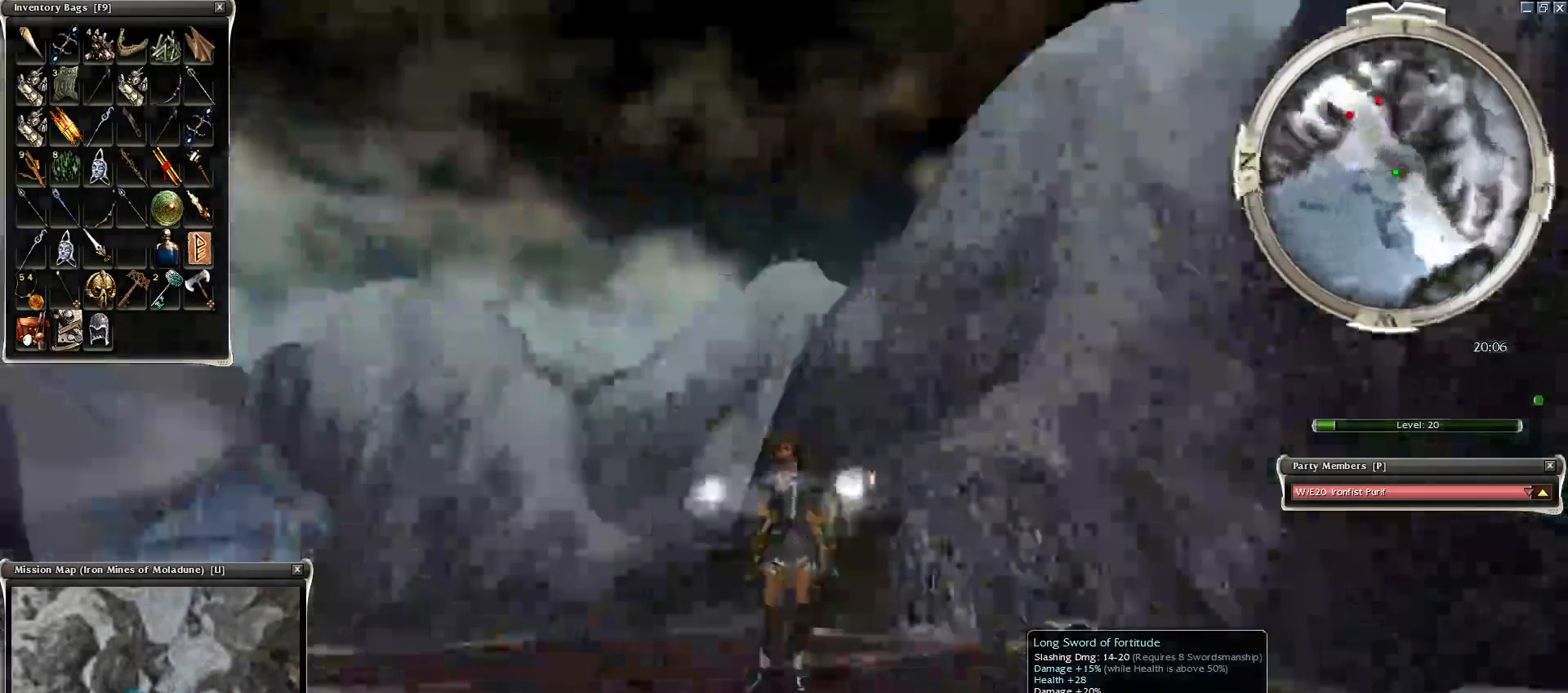
{"keys": ["q", "z"], "mouse": ["right"], "events": [[250, "z", "down"], [500, "q", "down"]]}